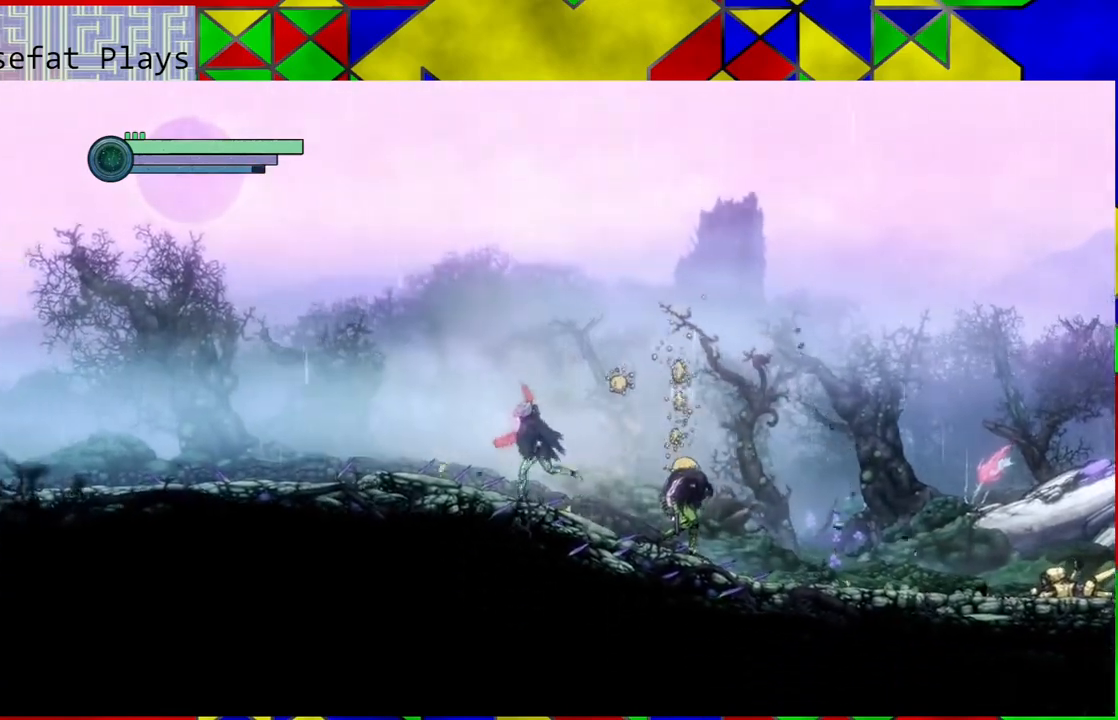
Gameplay with a controller (Nintendo layout); each line is a JSON object with the inputs held at the frame after it. "events" lists button and stick changes between this image and that frame as [ms after this image, input, new state], when the widget could be followed in between. Not read: L3 R3.
{"buttons": [], "left_stick": "left", "right_stick": "center", "events": []}
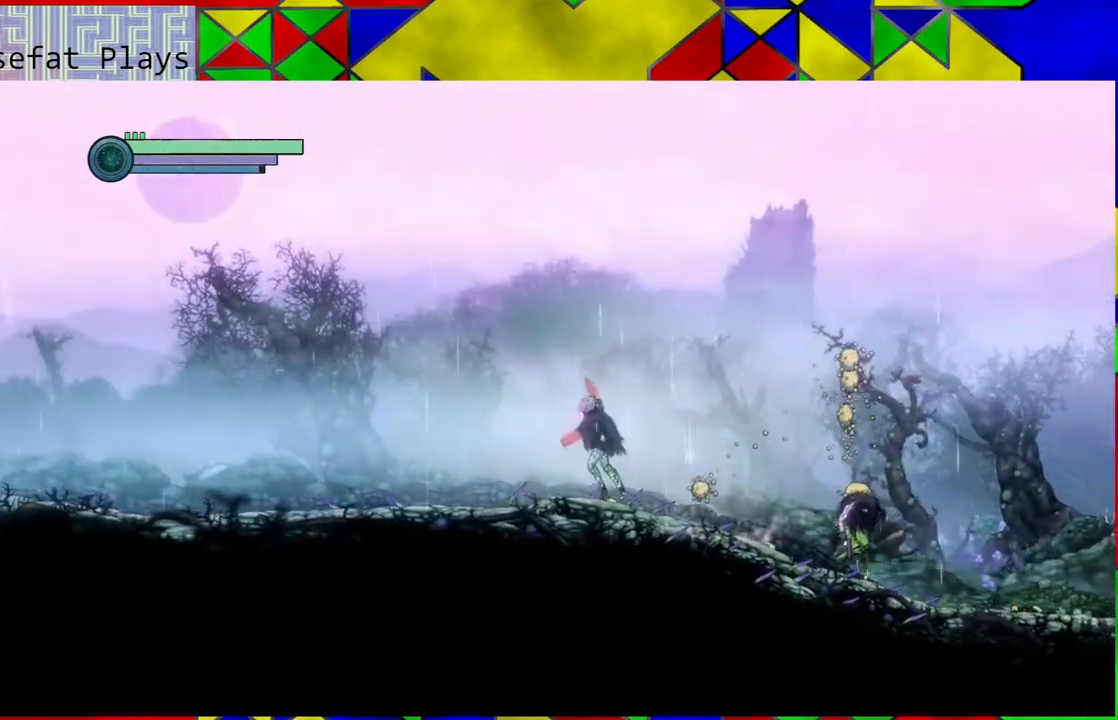
{"buttons": [], "left_stick": "left", "right_stick": "center", "events": []}
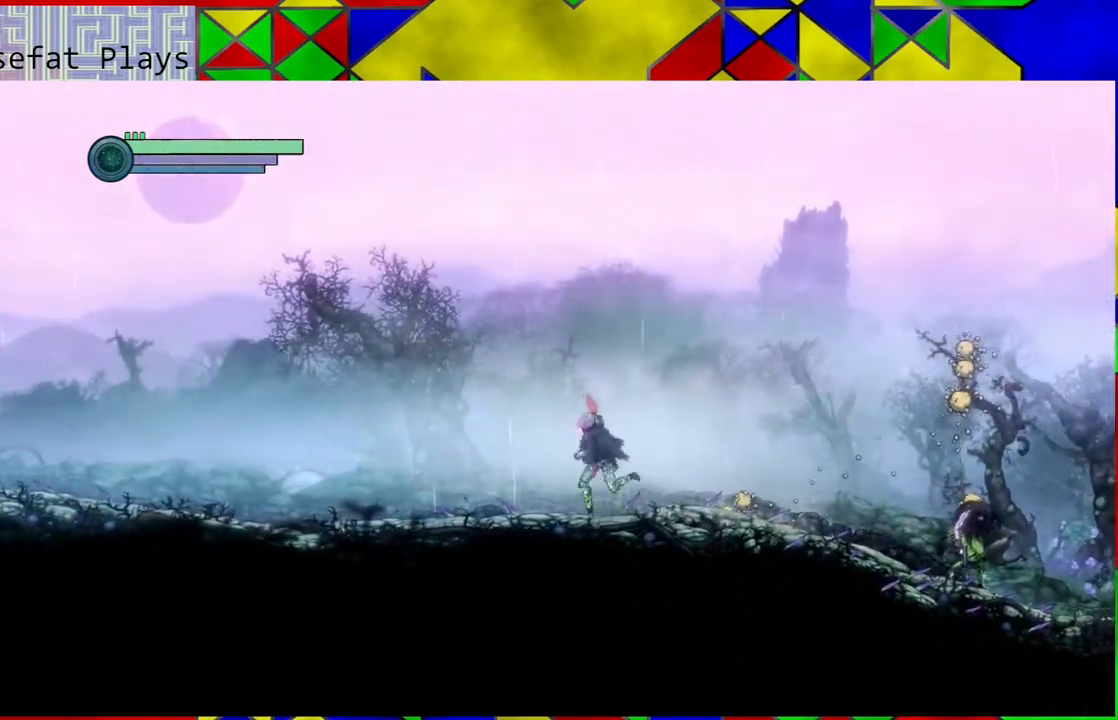
{"buttons": [], "left_stick": "center", "right_stick": "center", "events": [[333, "left_stick", "right"], [400, "A", "down"], [417, "left_stick", "center"], [500, "A", "up"]]}
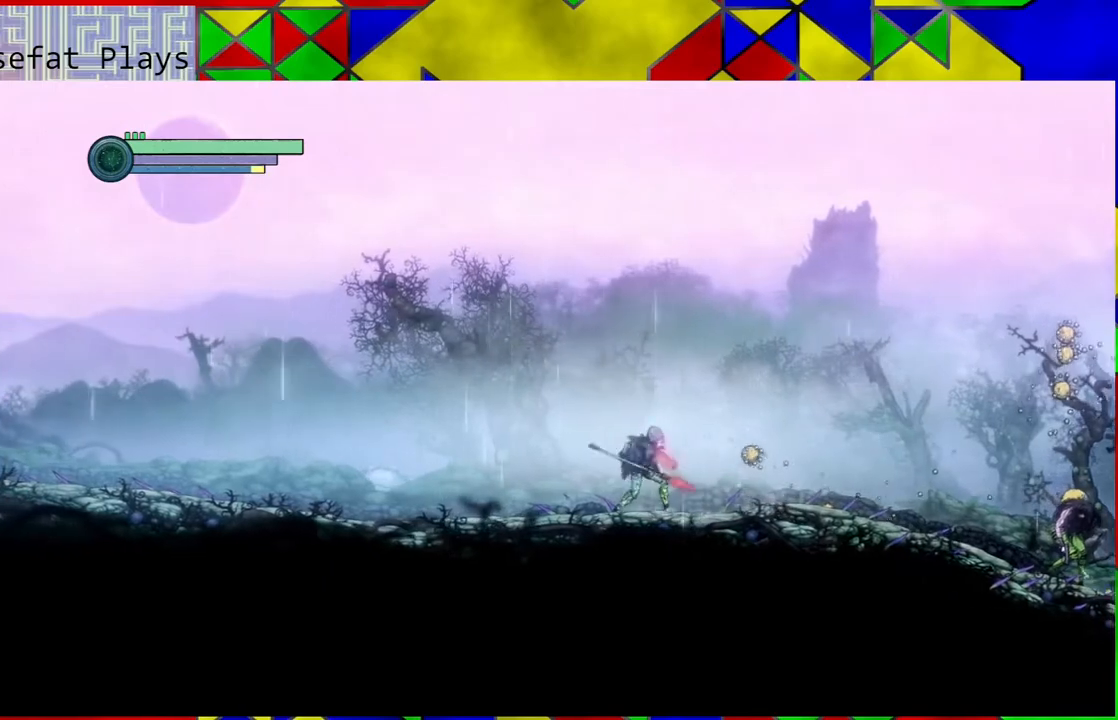
{"buttons": [], "left_stick": "right", "right_stick": "center", "events": [[483, "left_stick", "right"]]}
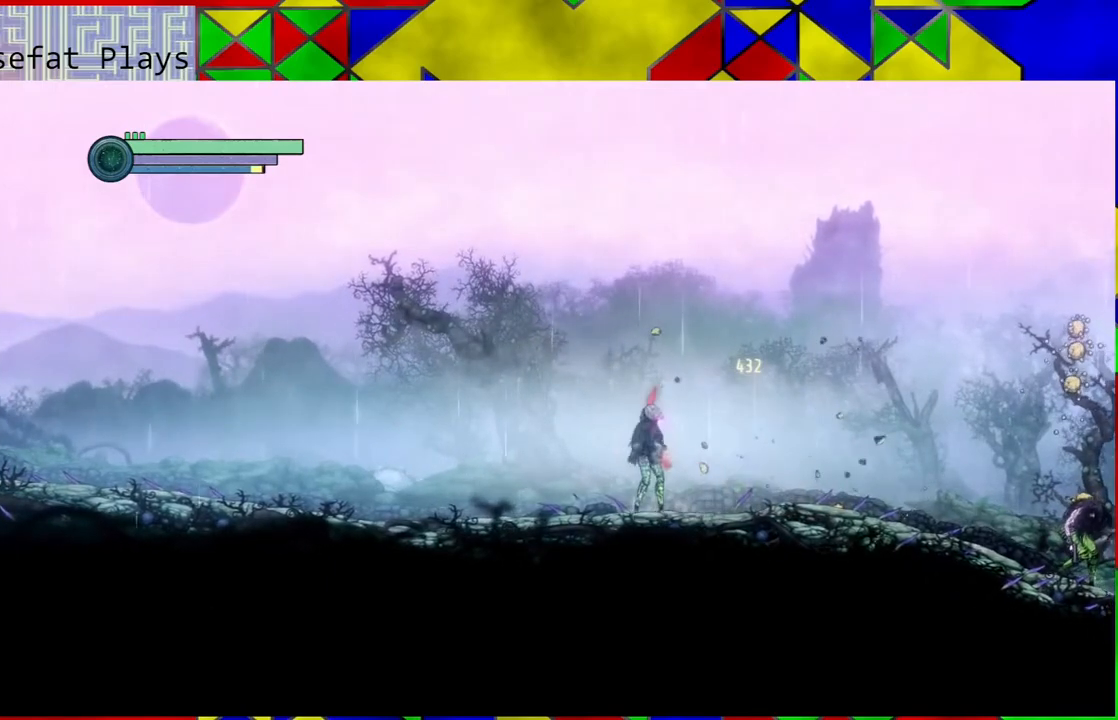
{"buttons": [], "left_stick": "right", "right_stick": "center", "events": []}
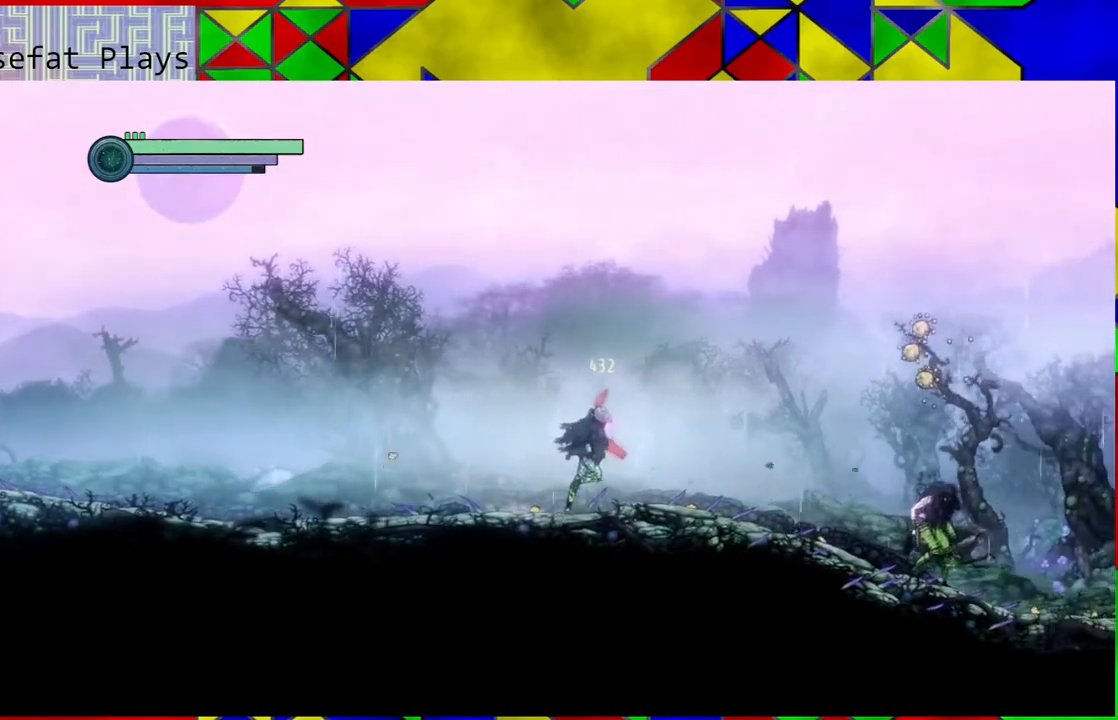
{"buttons": [], "left_stick": "center", "right_stick": "center", "events": [[300, "B", "down"], [350, "A", "down"], [400, "B", "up"], [483, "A", "up"], [500, "left_stick", "center"]]}
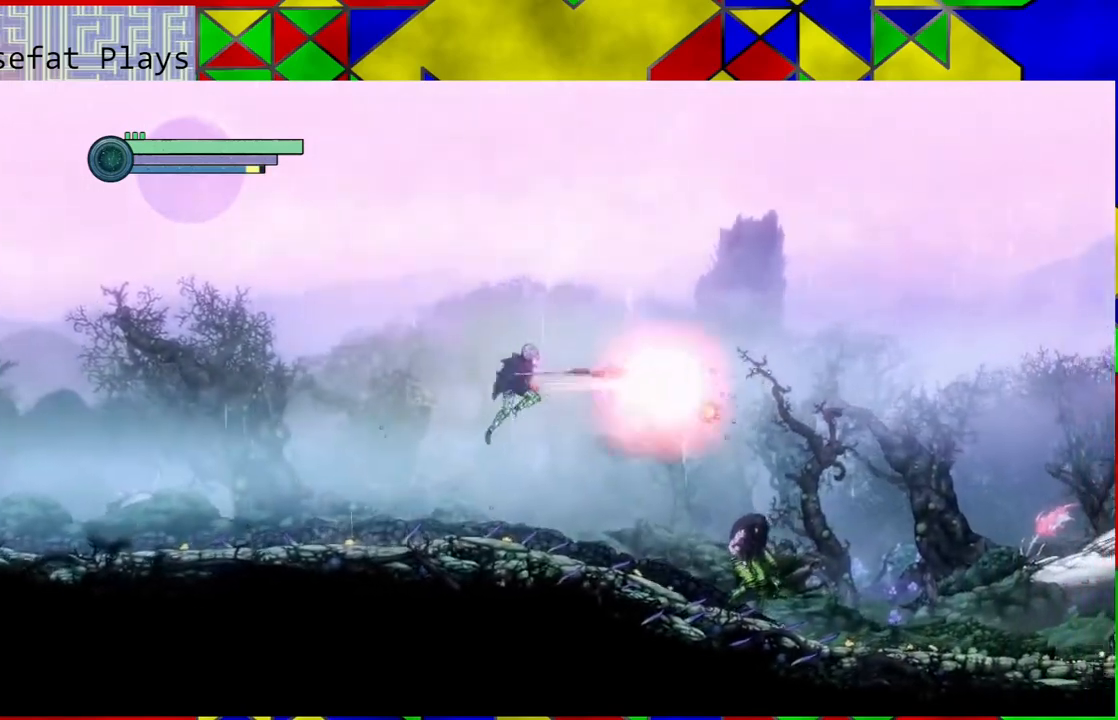
{"buttons": [], "left_stick": "left", "right_stick": "center", "events": [[33, "A", "down"], [83, "A", "up"], [233, "left_stick", "left"]]}
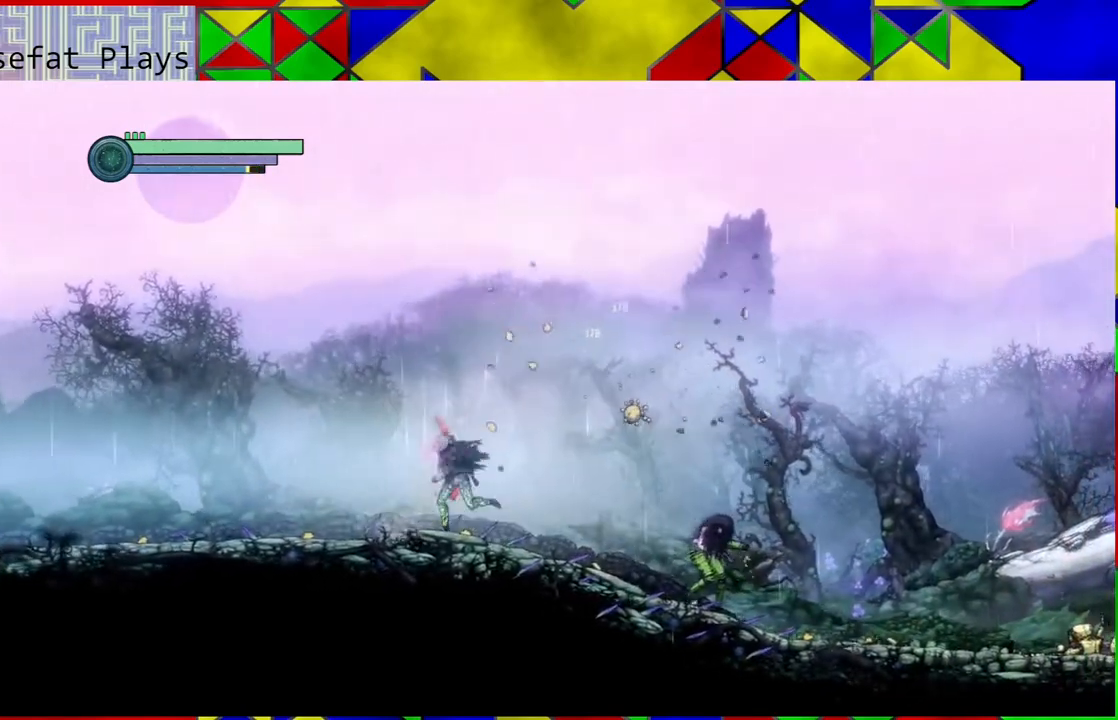
{"buttons": [], "left_stick": "left", "right_stick": "center", "events": []}
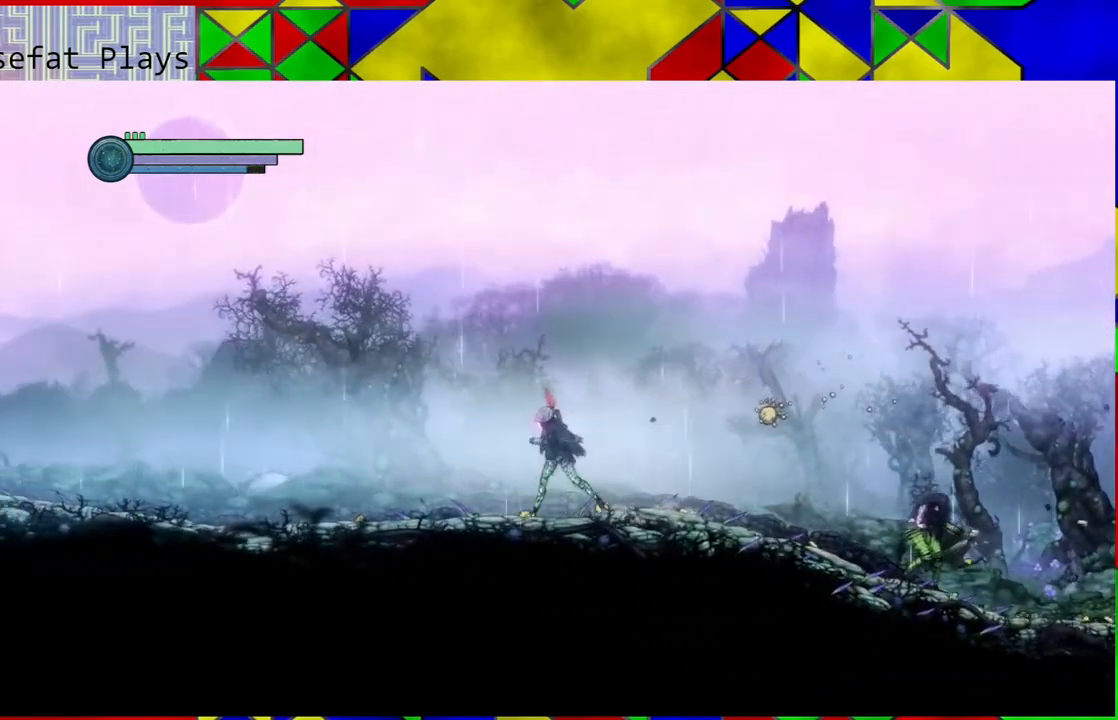
{"buttons": [], "left_stick": "right", "right_stick": "center", "events": [[483, "left_stick", "right"]]}
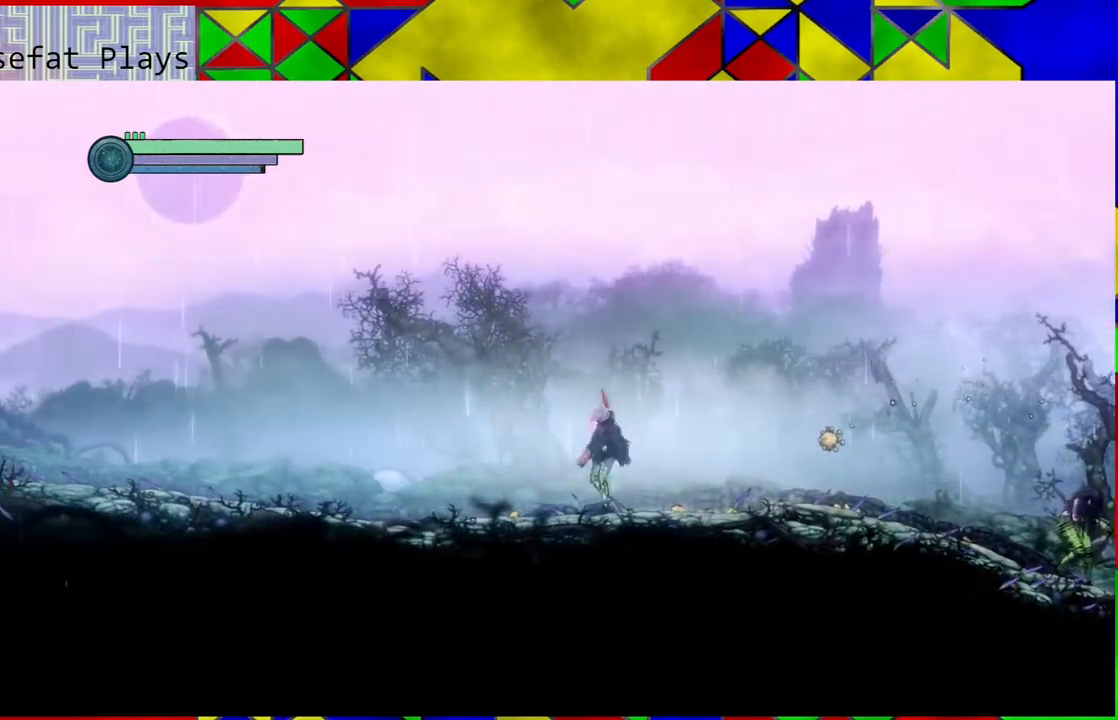
{"buttons": [], "left_stick": "center", "right_stick": "center", "events": [[117, "A", "down"], [133, "left_stick", "center"], [217, "A", "up"]]}
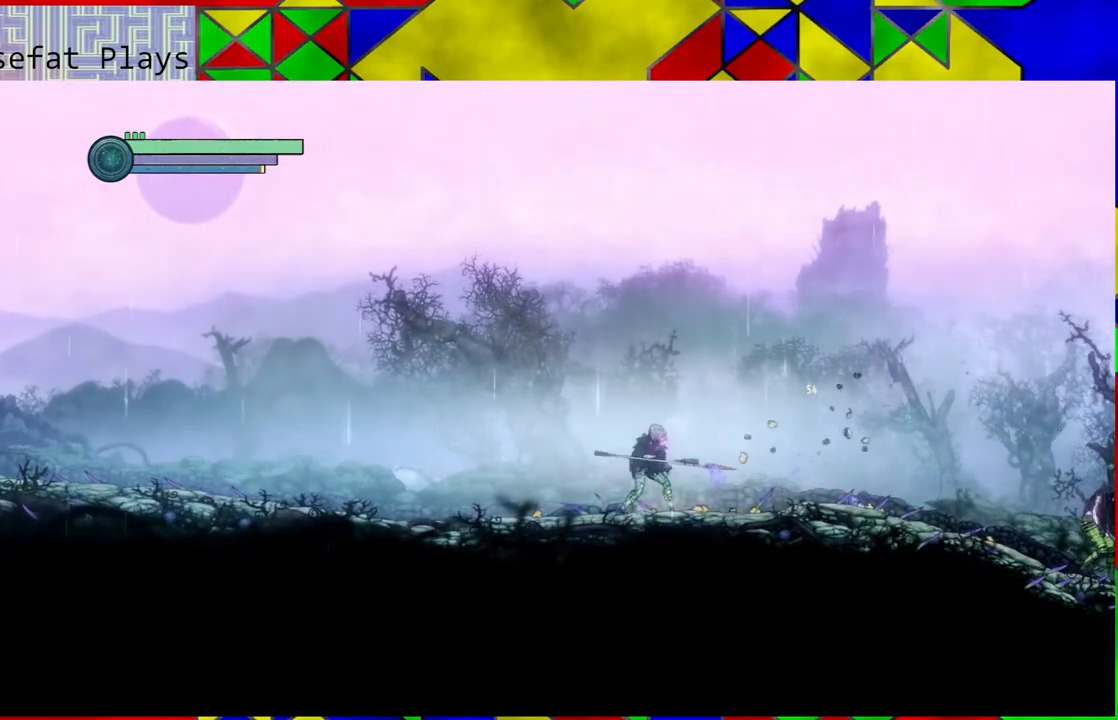
{"buttons": [], "left_stick": "right", "right_stick": "center", "events": [[283, "left_stick", "right"]]}
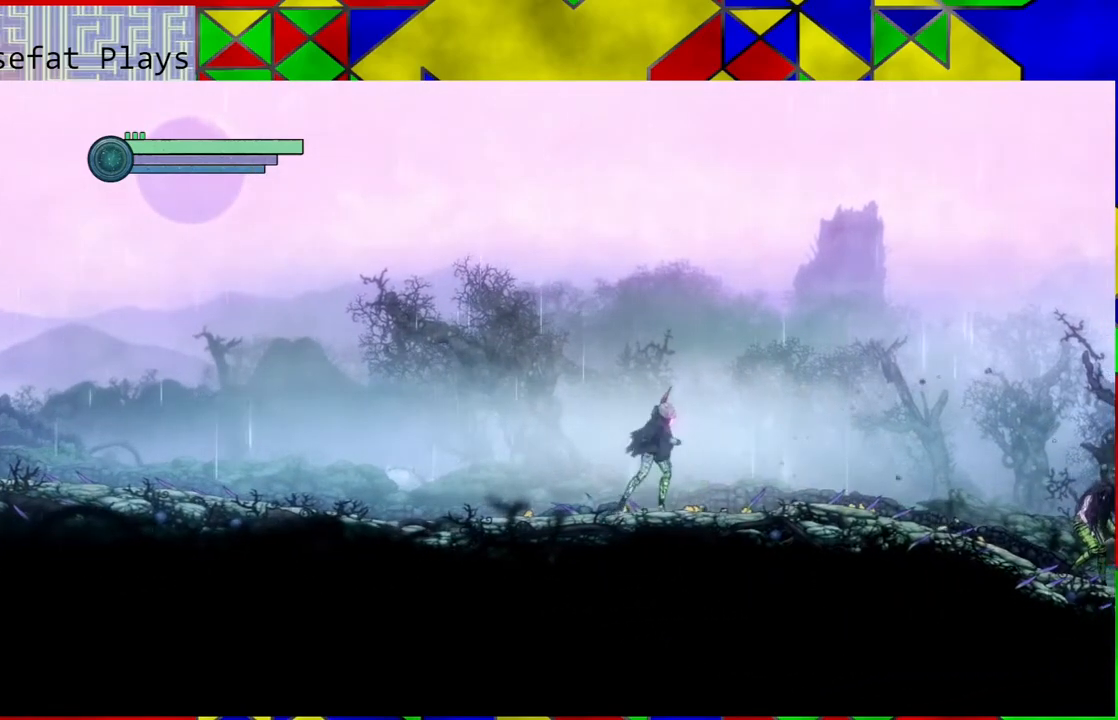
{"buttons": [], "left_stick": "right", "right_stick": "center", "events": []}
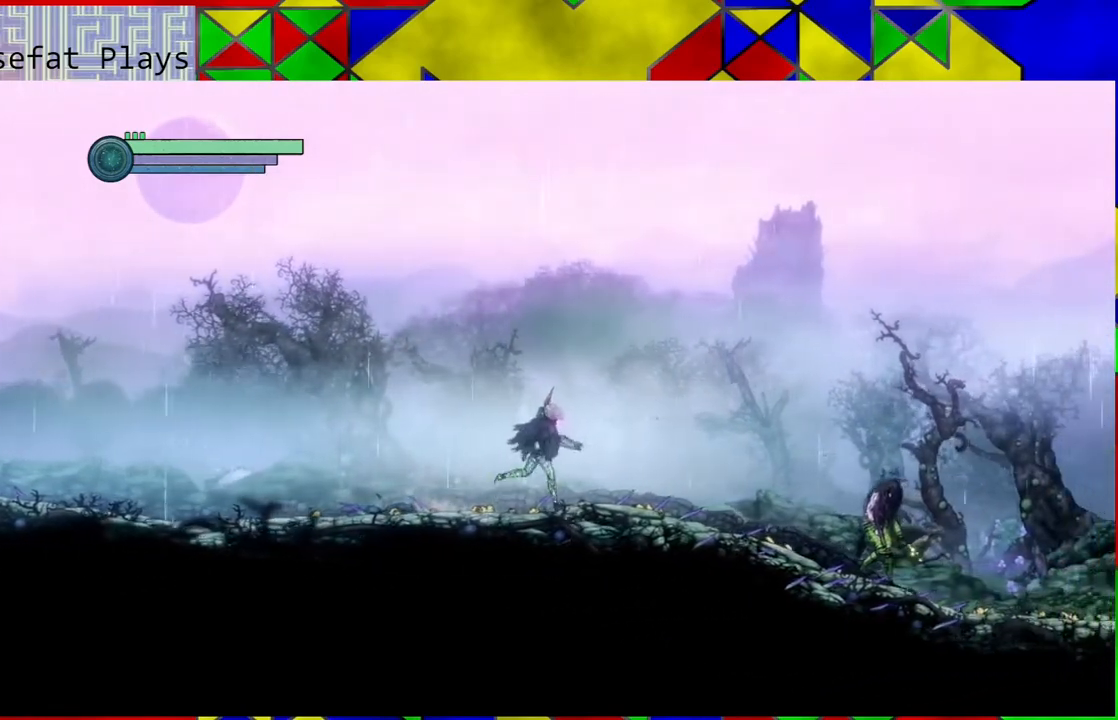
{"buttons": [], "left_stick": "right", "right_stick": "center", "events": []}
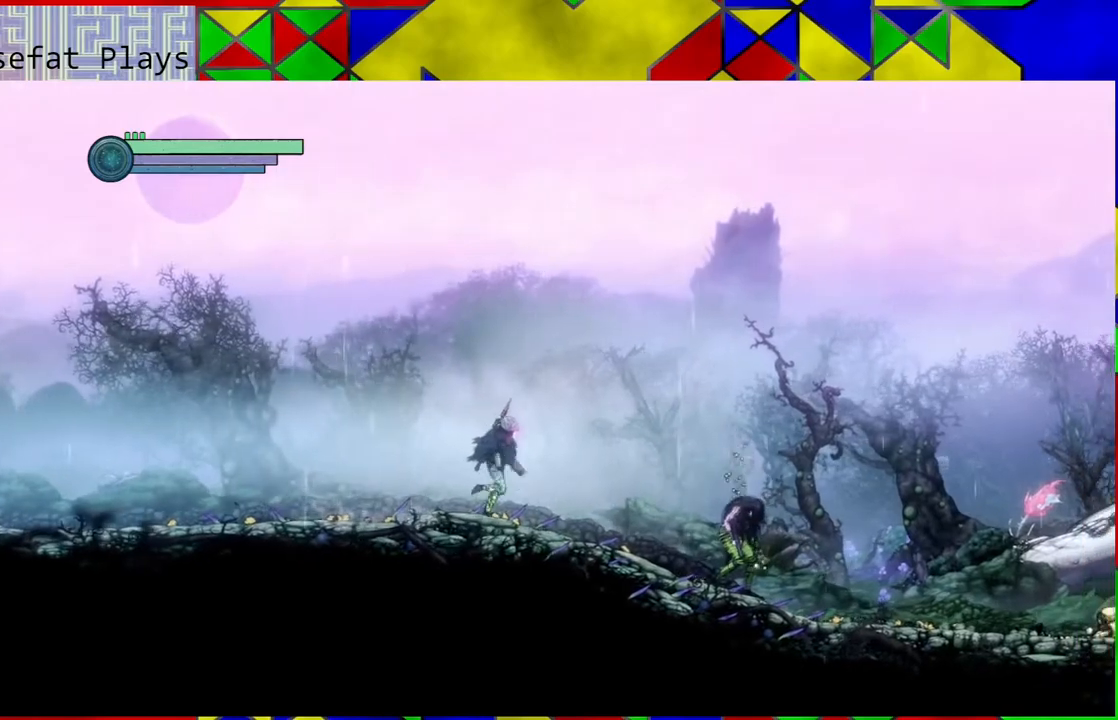
{"buttons": [], "left_stick": "right", "right_stick": "center", "events": []}
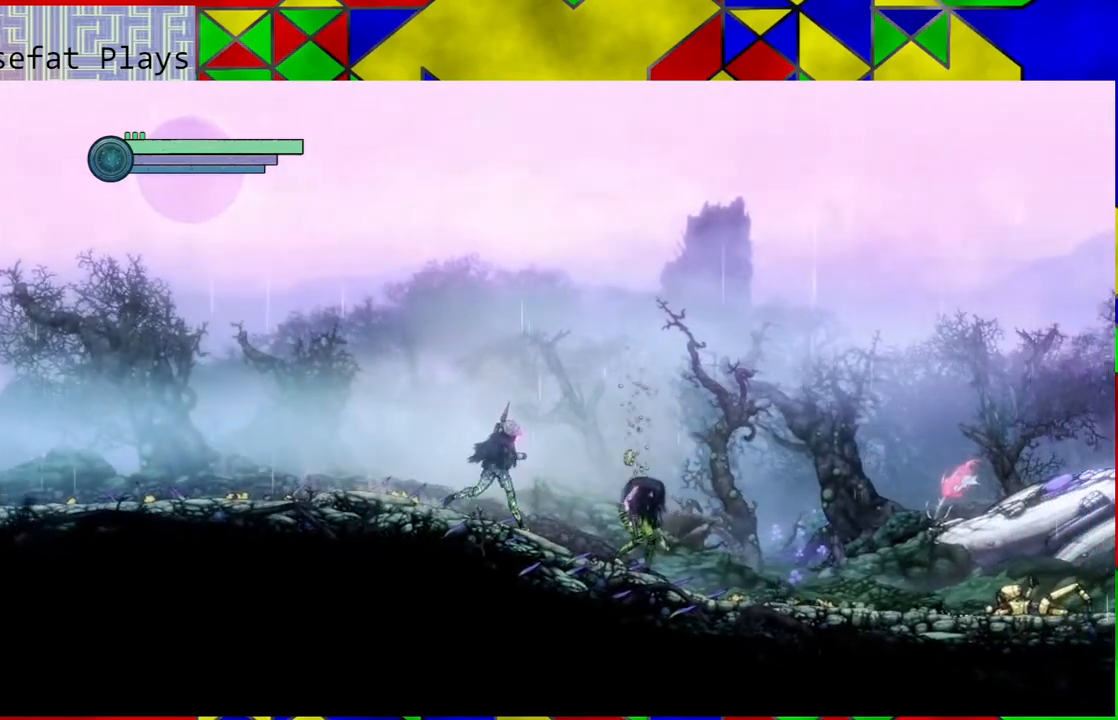
{"buttons": ["Y"], "left_stick": "center", "right_stick": "center", "events": [[17, "Y", "down"], [133, "left_stick", "center"]]}
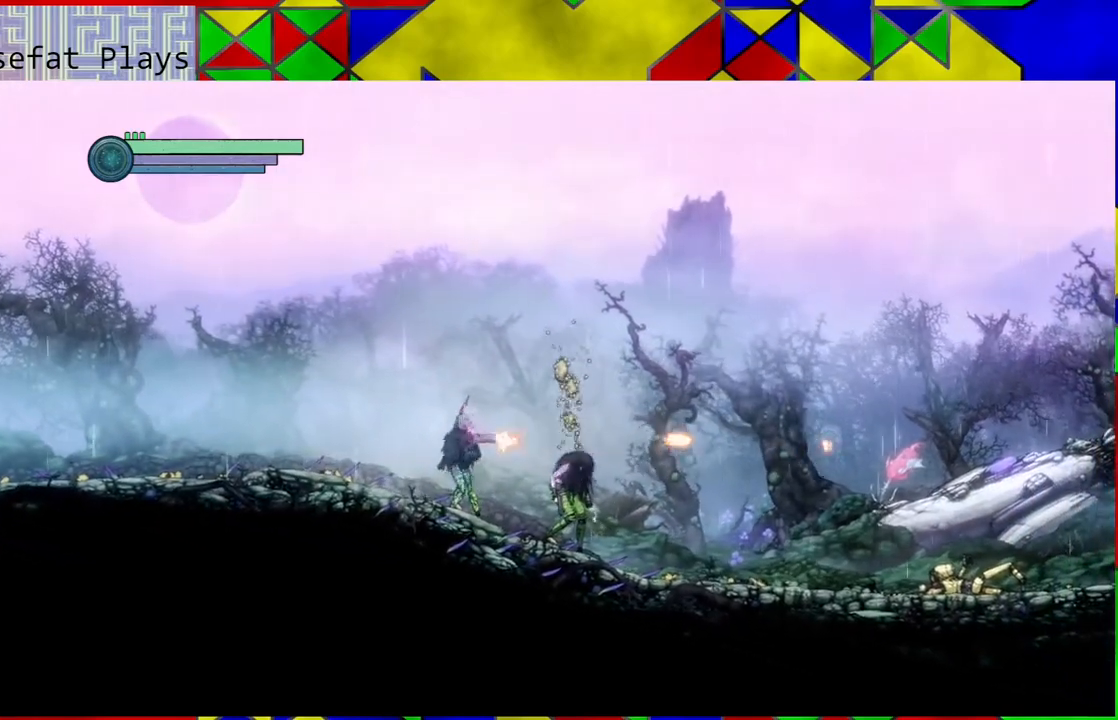
{"buttons": ["A"], "left_stick": "center", "right_stick": "center", "events": [[133, "Y", "up"], [300, "B", "down"], [400, "A", "down"], [500, "B", "up"]]}
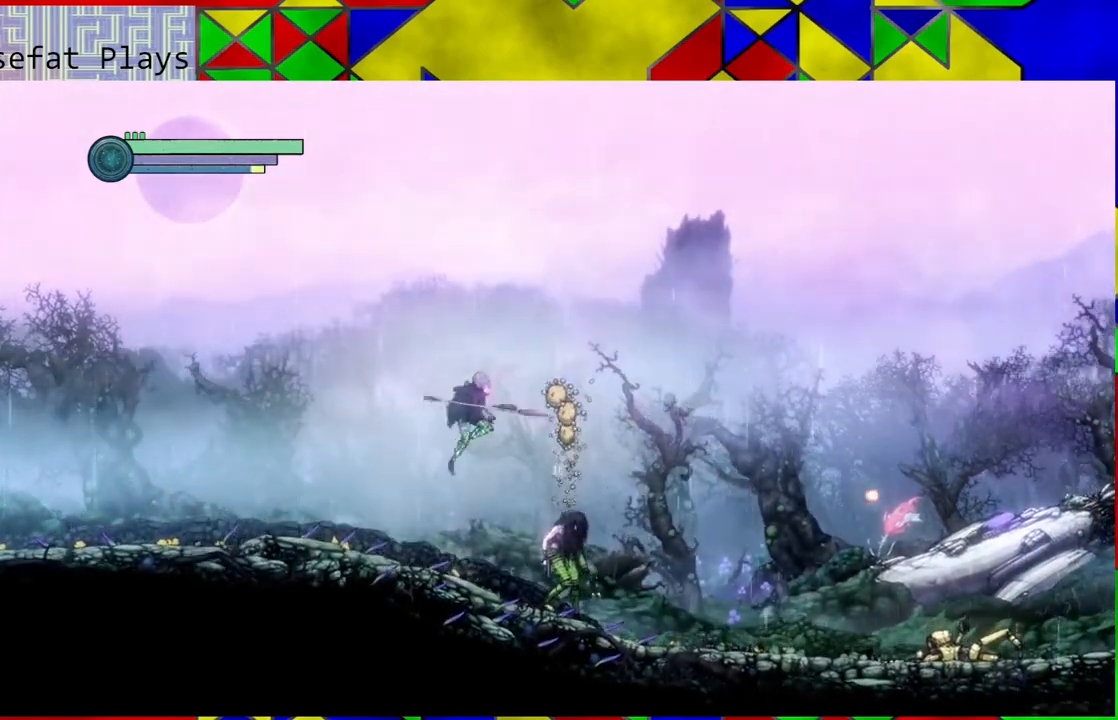
{"buttons": [], "left_stick": "center", "right_stick": "center", "events": [[33, "A", "up"], [83, "A", "down"], [150, "A", "up"]]}
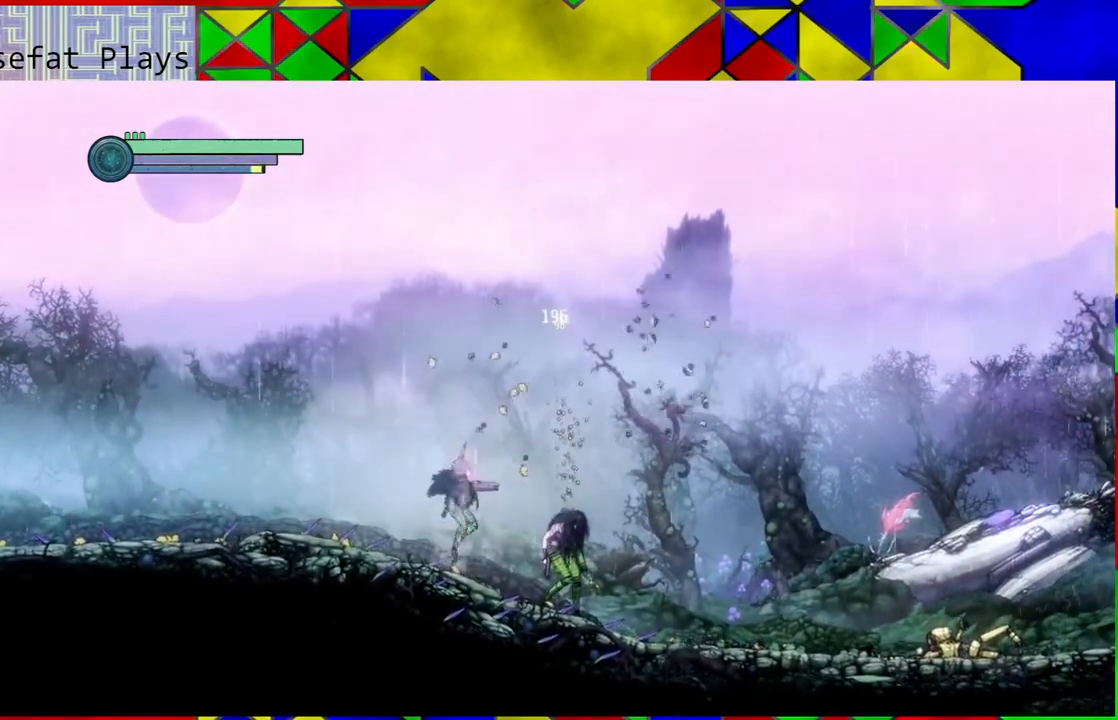
{"buttons": ["A"], "left_stick": "center", "right_stick": "center", "events": [[250, "left_stick", "right"], [433, "A", "down"], [467, "left_stick", "center"]]}
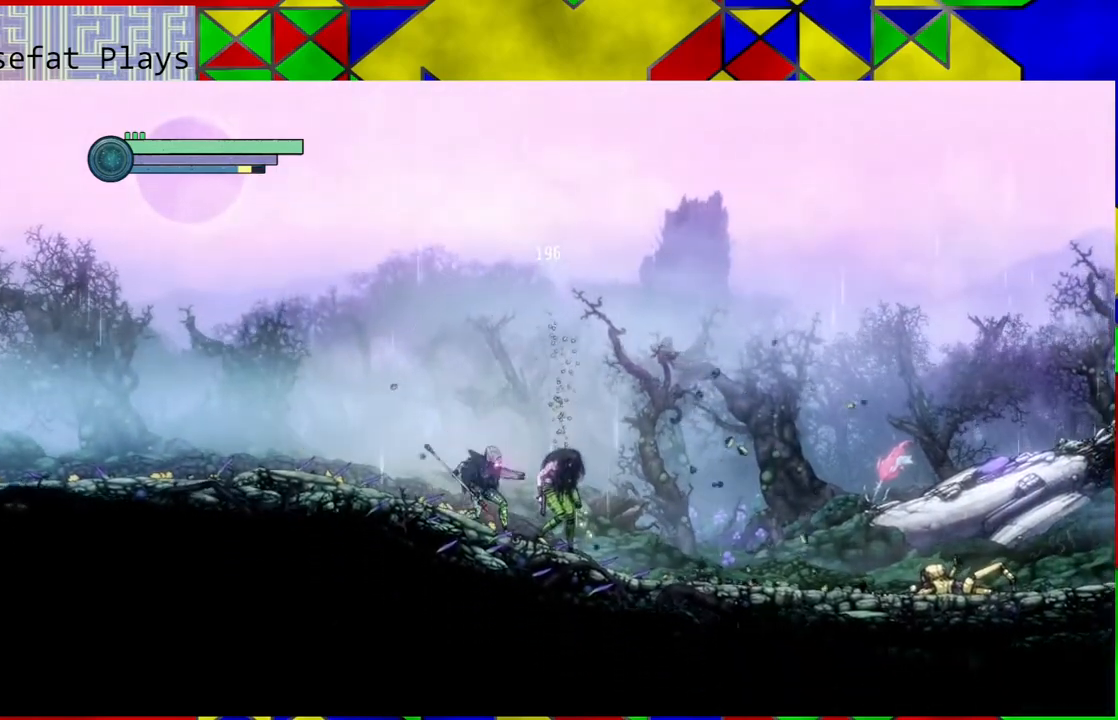
{"buttons": [], "left_stick": "center", "right_stick": "center", "events": [[17, "A", "up"], [67, "A", "down"], [150, "A", "up"], [217, "A", "down"], [317, "A", "up"], [417, "A", "down"], [467, "A", "up"]]}
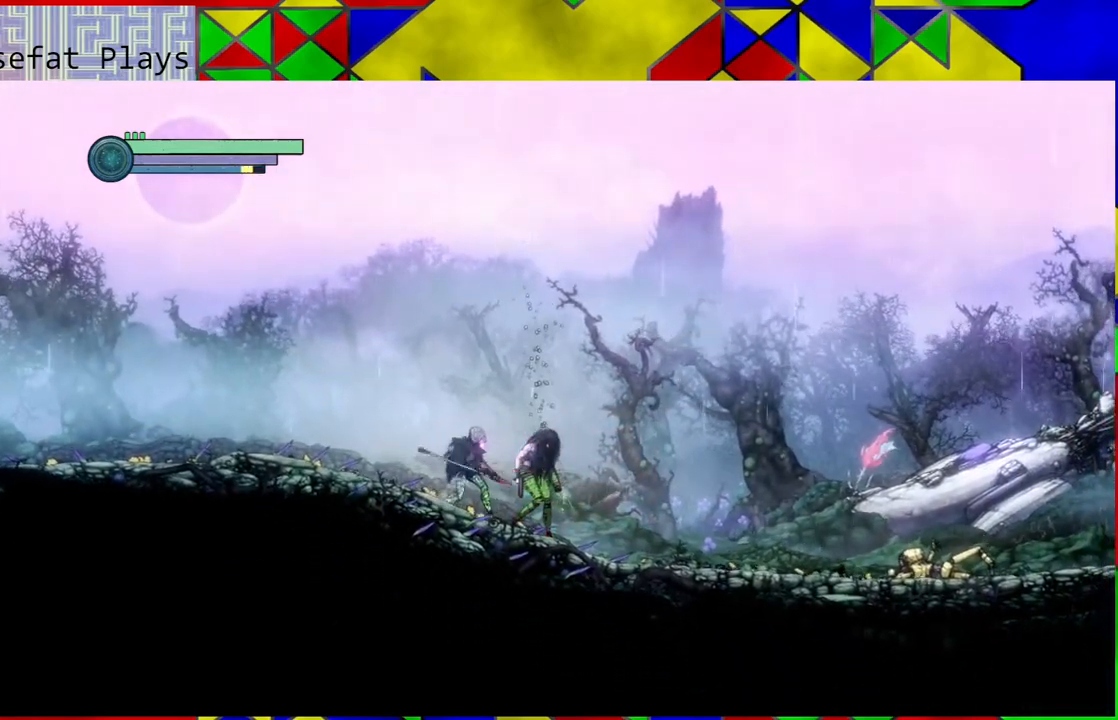
{"buttons": ["Y"], "left_stick": "center", "right_stick": "center", "events": [[267, "Y", "down"]]}
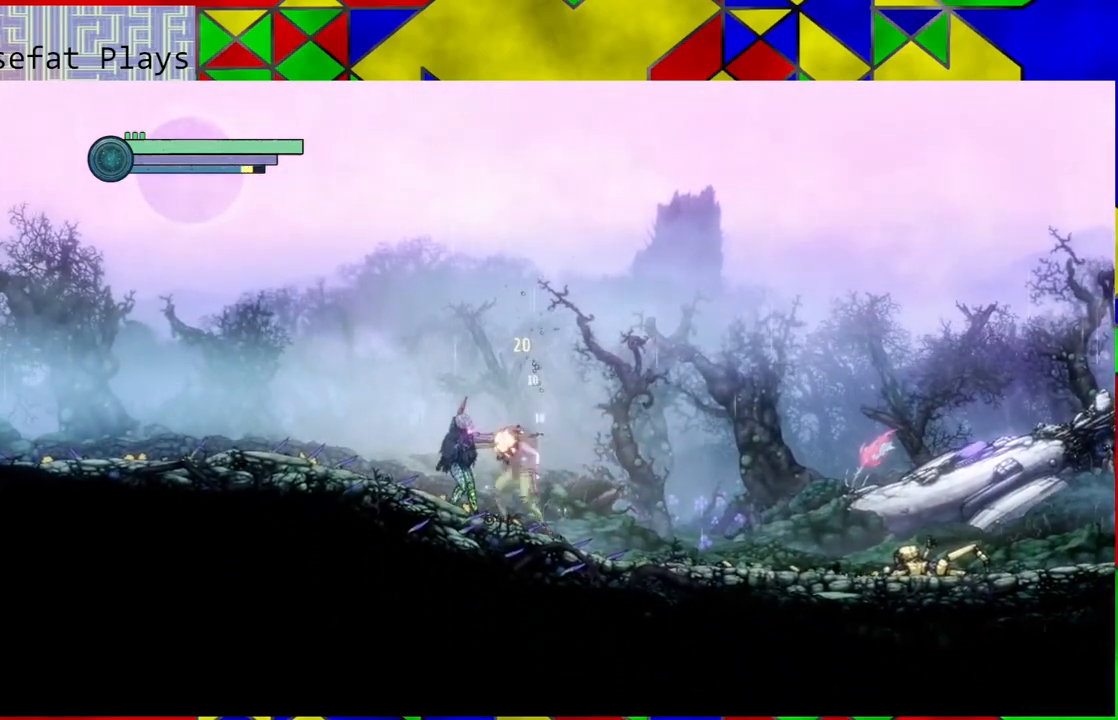
{"buttons": ["B"], "left_stick": "right", "right_stick": "center", "events": [[117, "Y", "up"], [150, "left_stick", "left"], [167, "B", "down"], [300, "left_stick", "center"], [417, "left_stick", "right"]]}
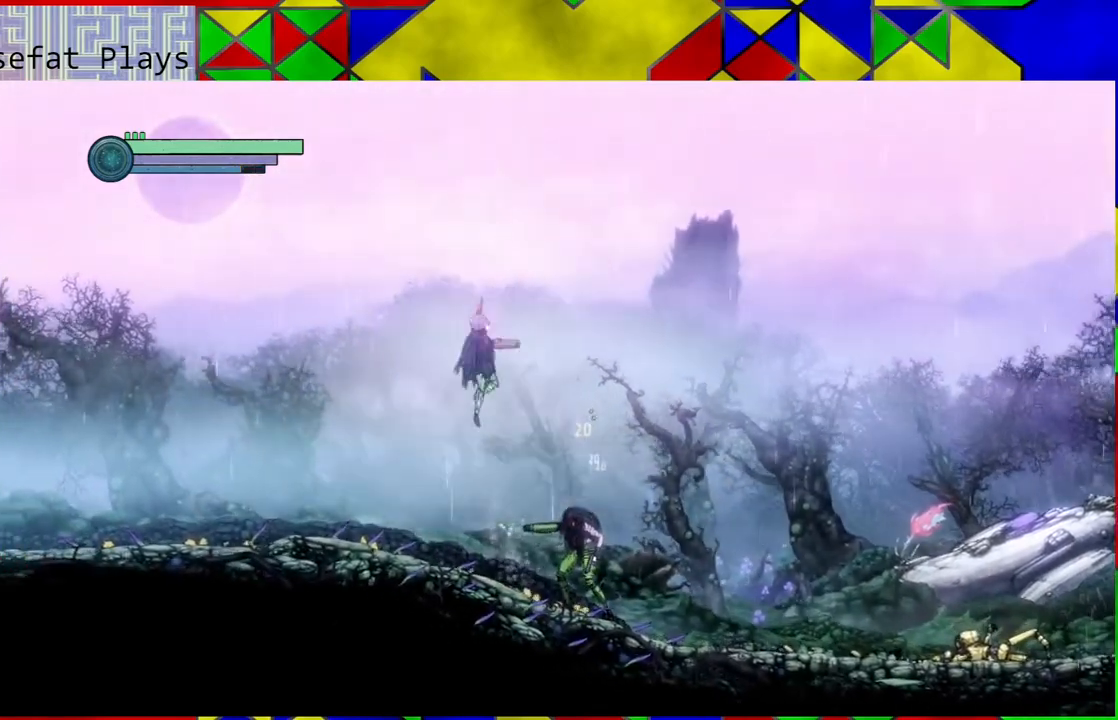
{"buttons": [], "left_stick": "right", "right_stick": "center", "events": [[33, "B", "up"], [100, "R1", "down"], [250, "R1", "up"]]}
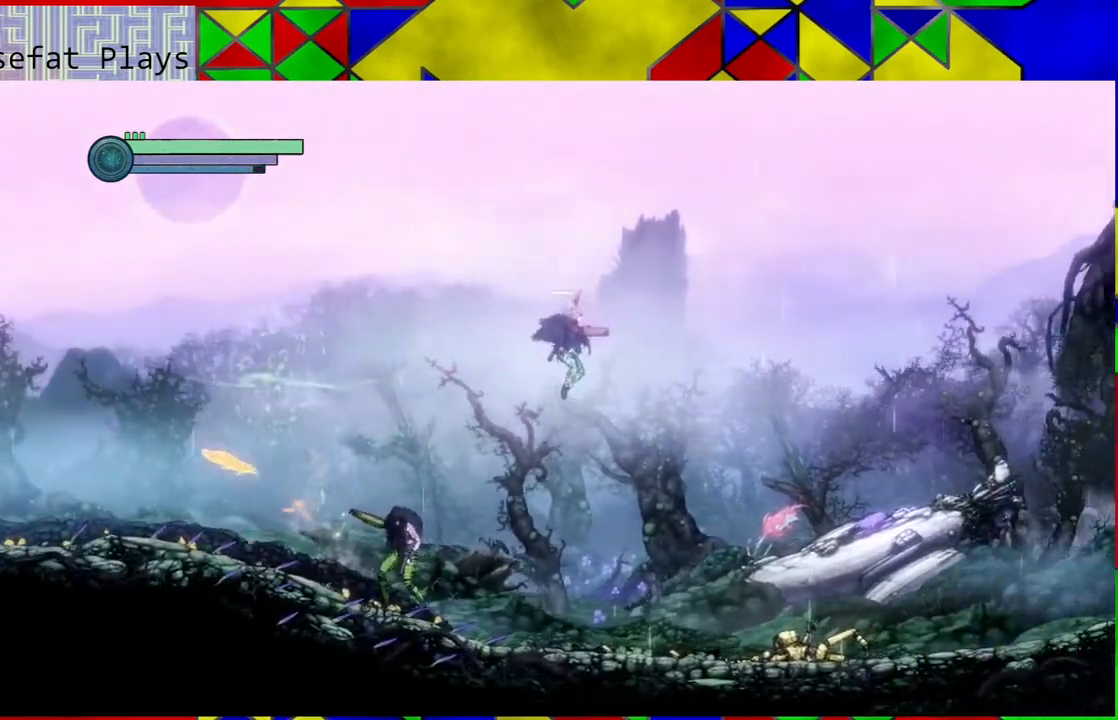
{"buttons": ["Y"], "left_stick": "left", "right_stick": "center", "events": [[167, "left_stick", "left"], [467, "Y", "down"]]}
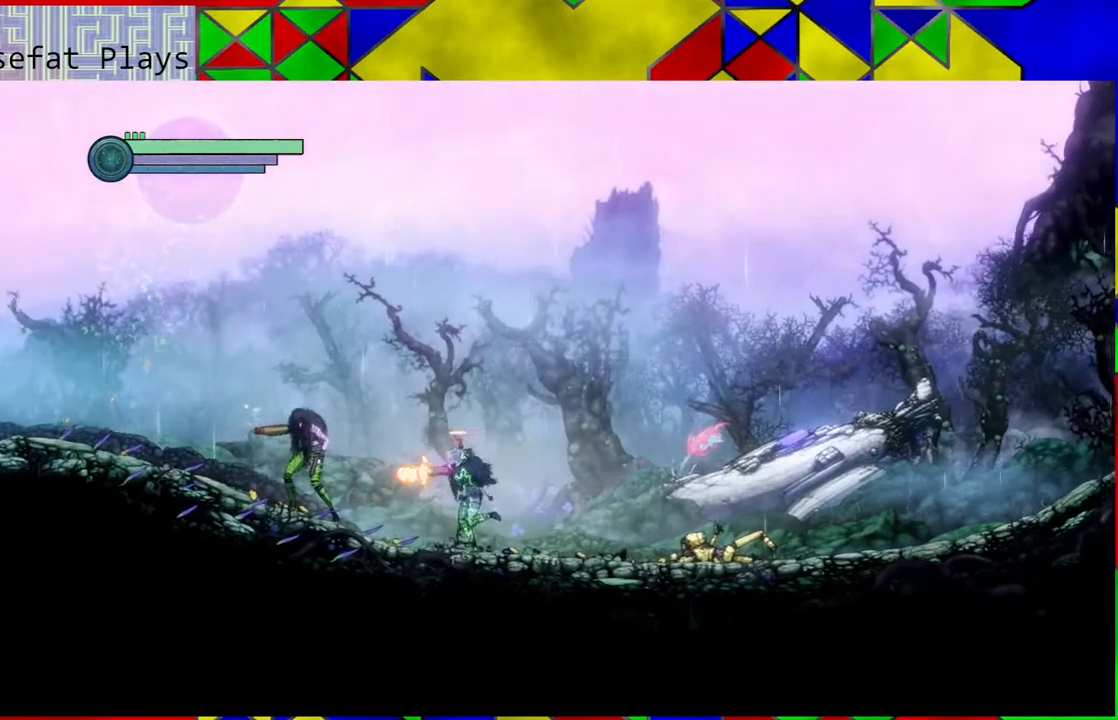
{"buttons": ["Y"], "left_stick": "center", "right_stick": "center", "events": [[117, "left_stick", "center"]]}
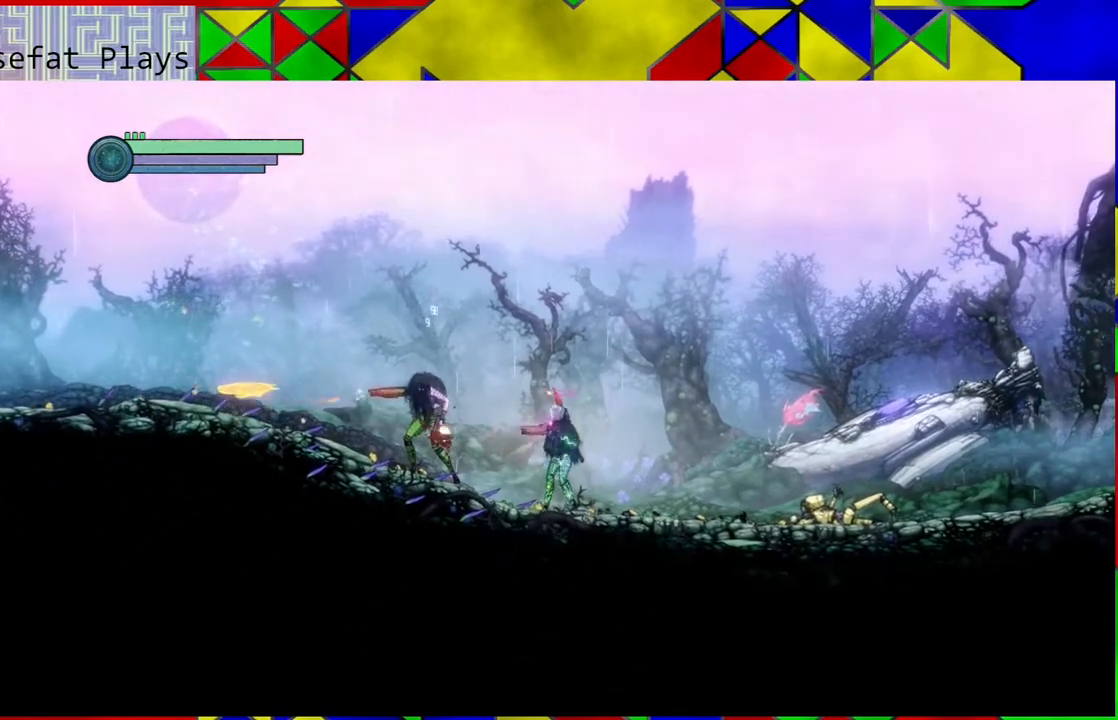
{"buttons": ["Y"], "left_stick": "center", "right_stick": "center", "events": []}
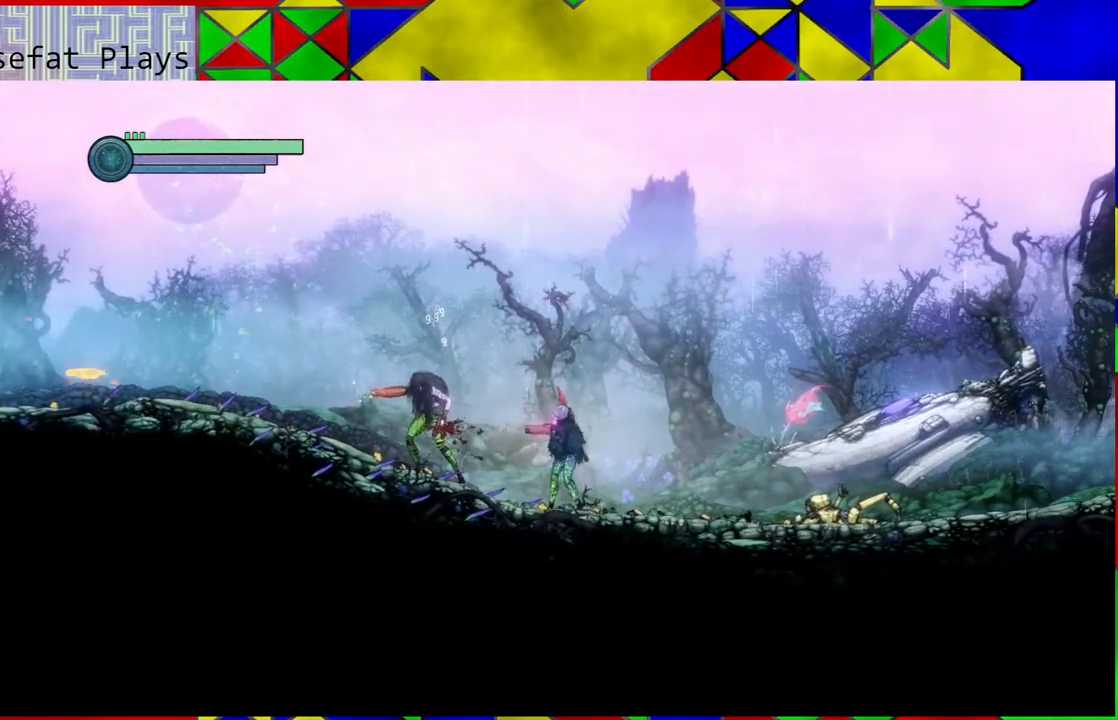
{"buttons": ["Y"], "left_stick": "center", "right_stick": "center", "events": []}
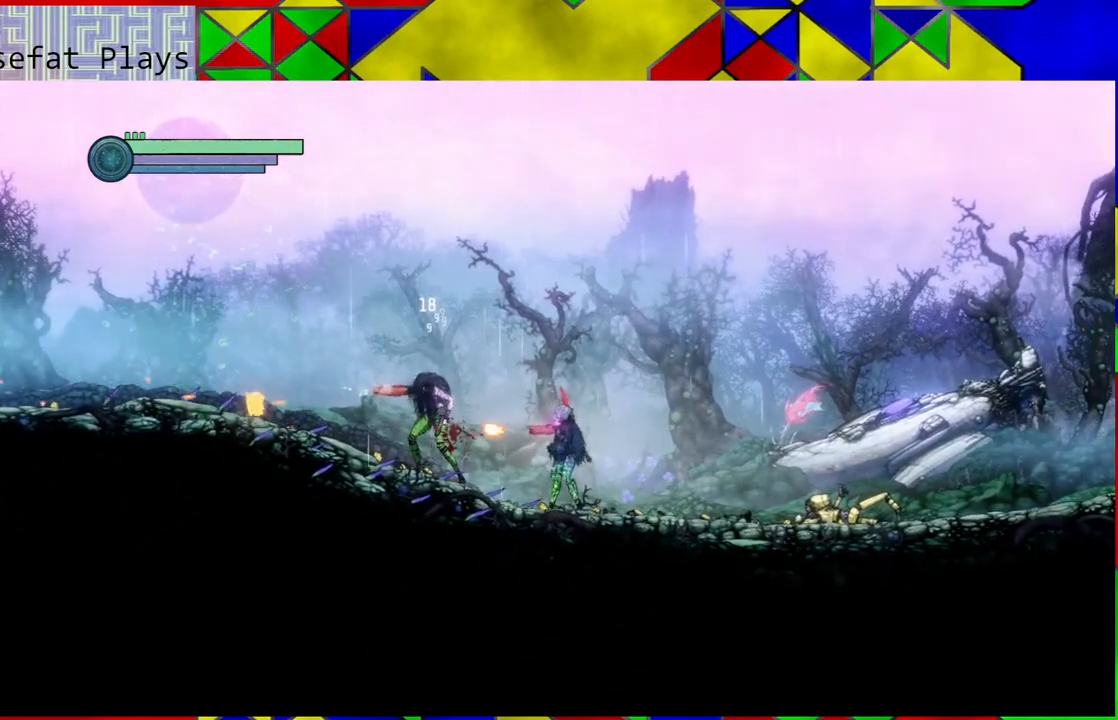
{"buttons": ["Y"], "left_stick": "center", "right_stick": "center", "events": []}
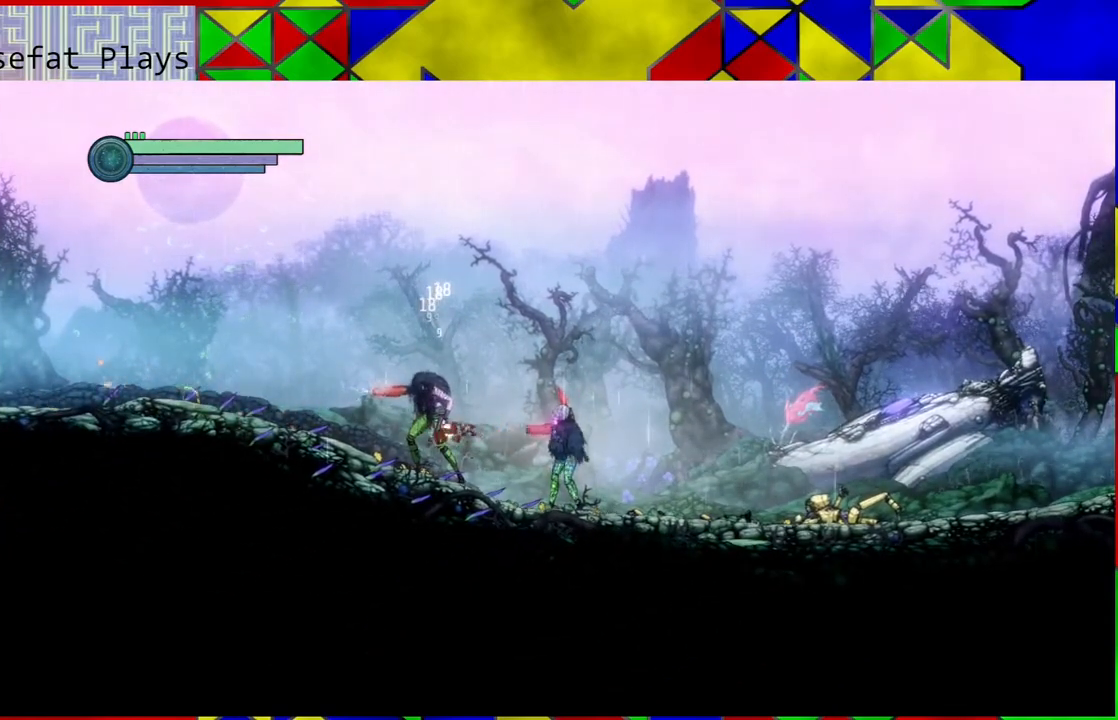
{"buttons": ["Y"], "left_stick": "center", "right_stick": "center", "events": []}
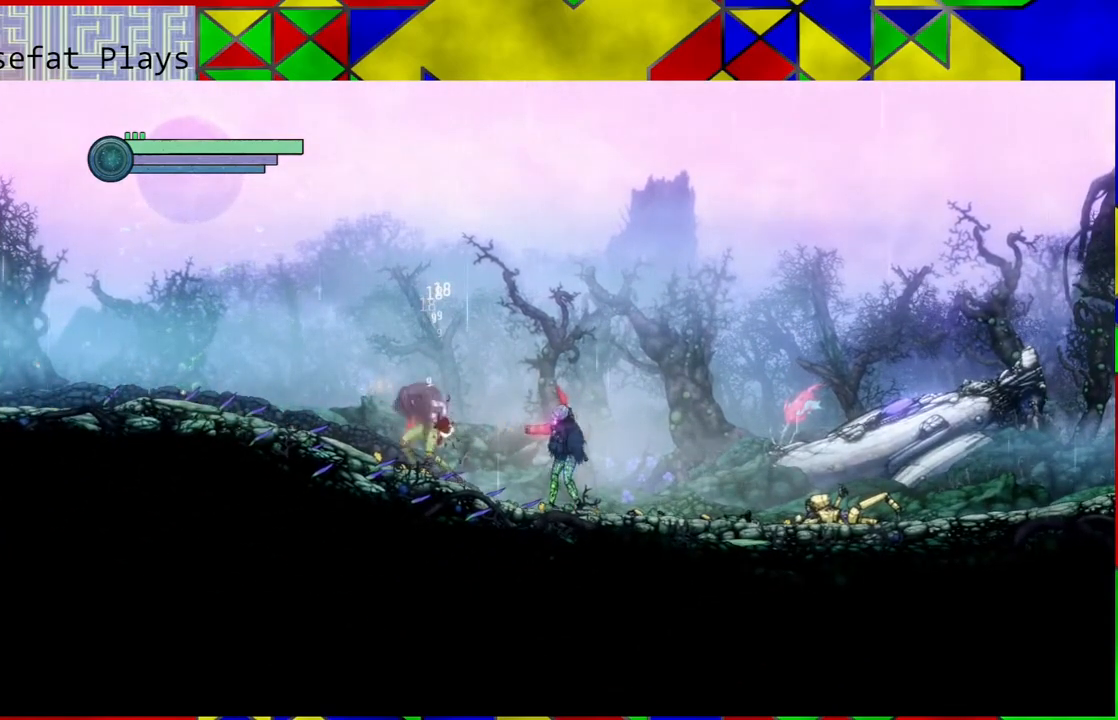
{"buttons": ["Y"], "left_stick": "center", "right_stick": "center", "events": []}
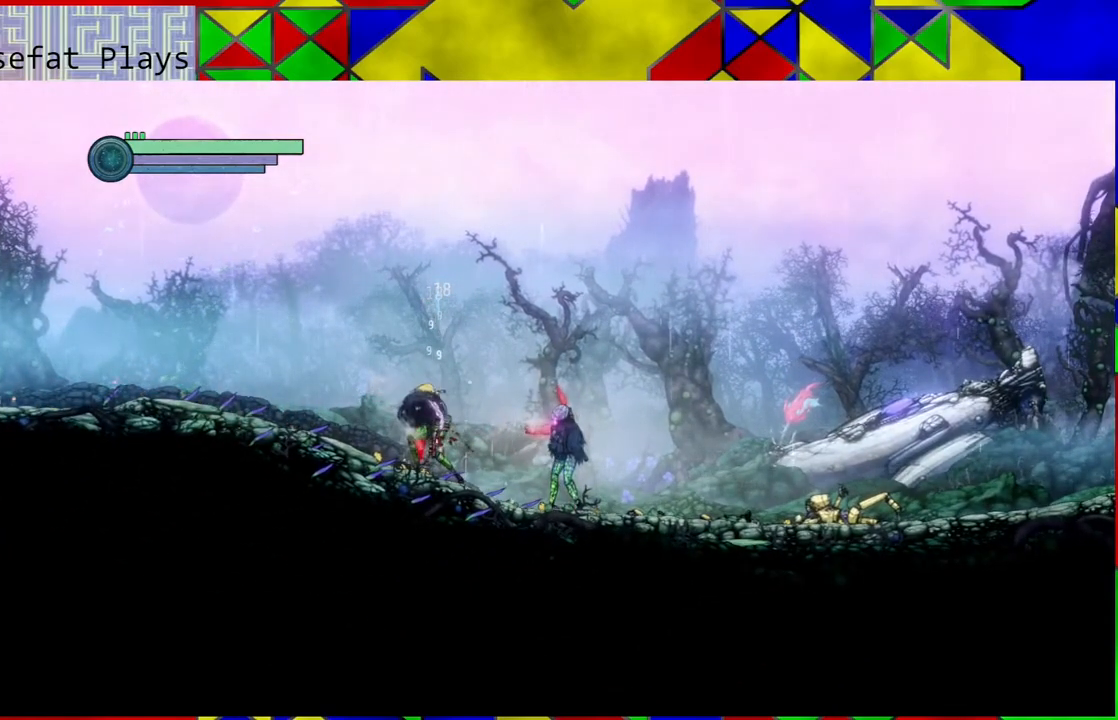
{"buttons": ["A"], "left_stick": "center", "right_stick": "center", "events": [[350, "Y", "up"], [433, "A", "down"]]}
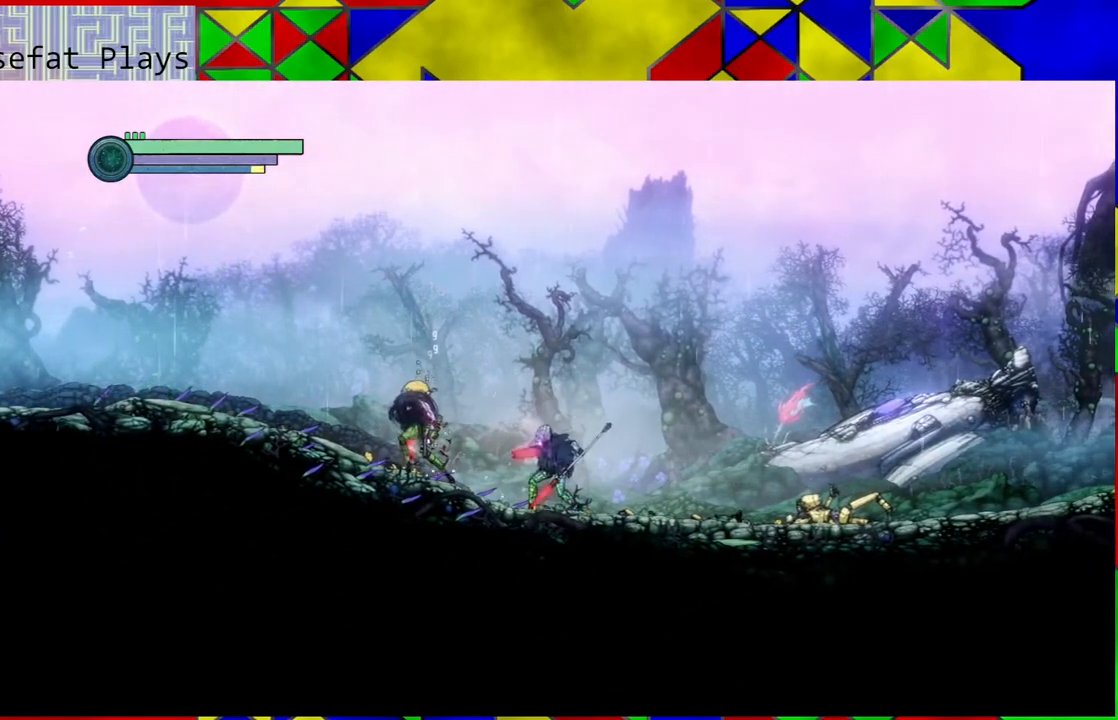
{"buttons": ["A"], "left_stick": "center", "right_stick": "center", "events": [[17, "A", "up"], [133, "A", "down"], [200, "A", "up"], [267, "A", "down"], [350, "A", "up"], [417, "A", "down"]]}